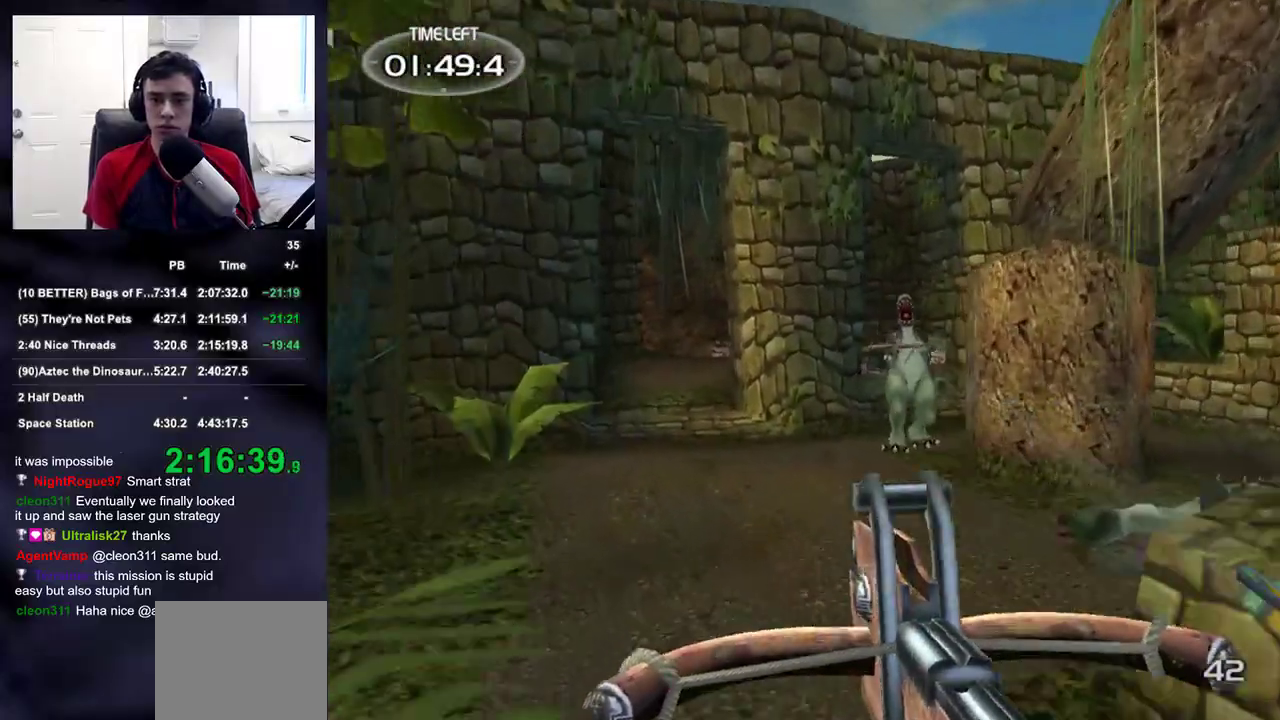
Gameplay with a controller (PlayStation layout); each line is a JSON object with the inputs held at the frame after it. "events" lists button and stick changes between this image and that frame as [ms after this image, input, new state], when the widget could be followed in between.
{"buttons": [], "left_stick": "right", "right_stick": "center", "events": [[17, "DPAD_DOWN", "down"], [33, "DPAD_DOWN", "up"], [67, "R2", "up"], [83, "DPAD_DOWN", "down"], [100, "DPAD_DOWN", "up"], [100, "DPAD_LEFT", "up"], [167, "right_stick", "right"], [183, "left_stick", "right"], [283, "right_stick", "center"]]}
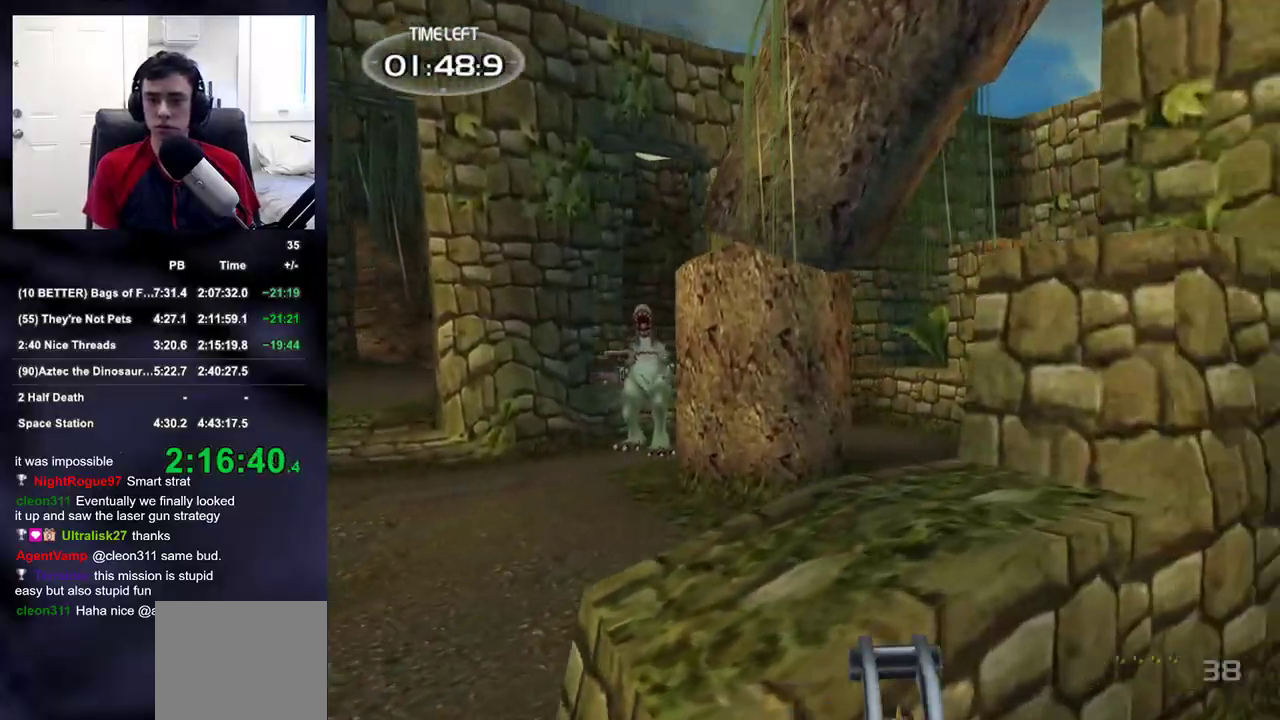
{"buttons": [], "left_stick": "left", "right_stick": "center", "events": [[67, "left_stick", "down-left"], [200, "right_stick", "left"], [250, "right_stick", "center"], [333, "right_stick", "right"], [400, "left_stick", "left"], [417, "right_stick", "center"]]}
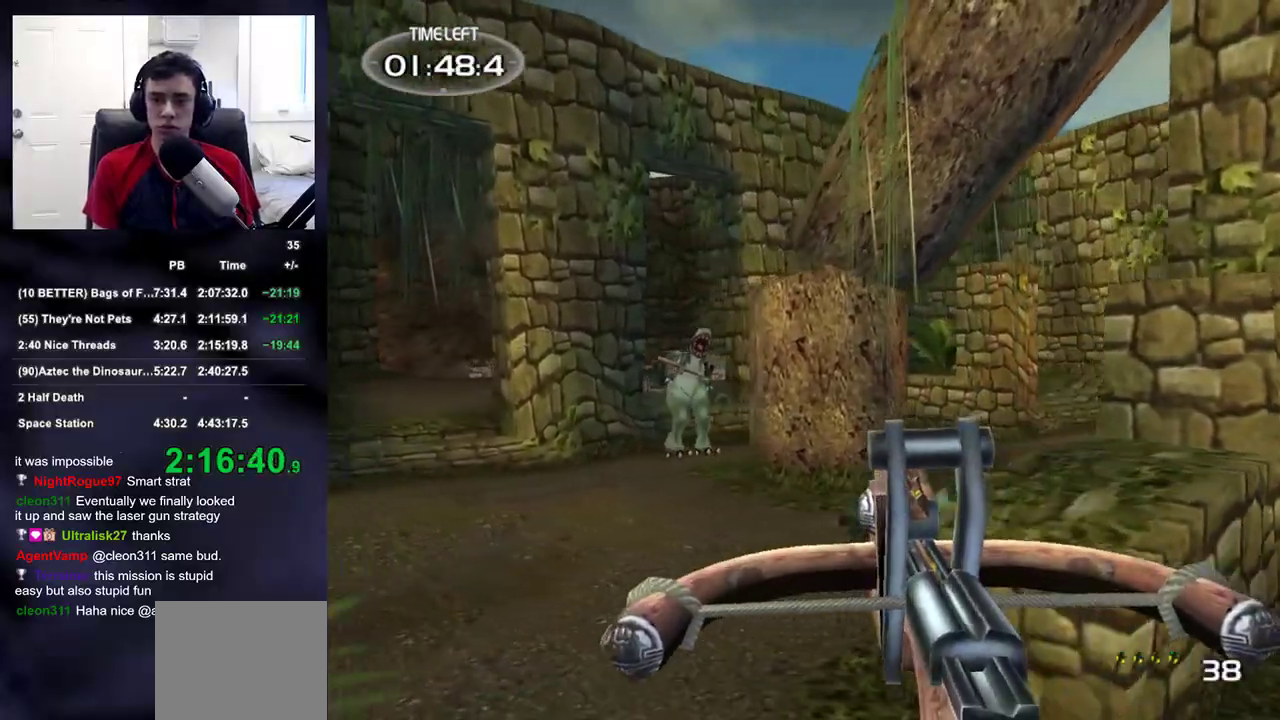
{"buttons": ["R2"], "left_stick": "left", "right_stick": "center", "events": [[483, "R2", "down"]]}
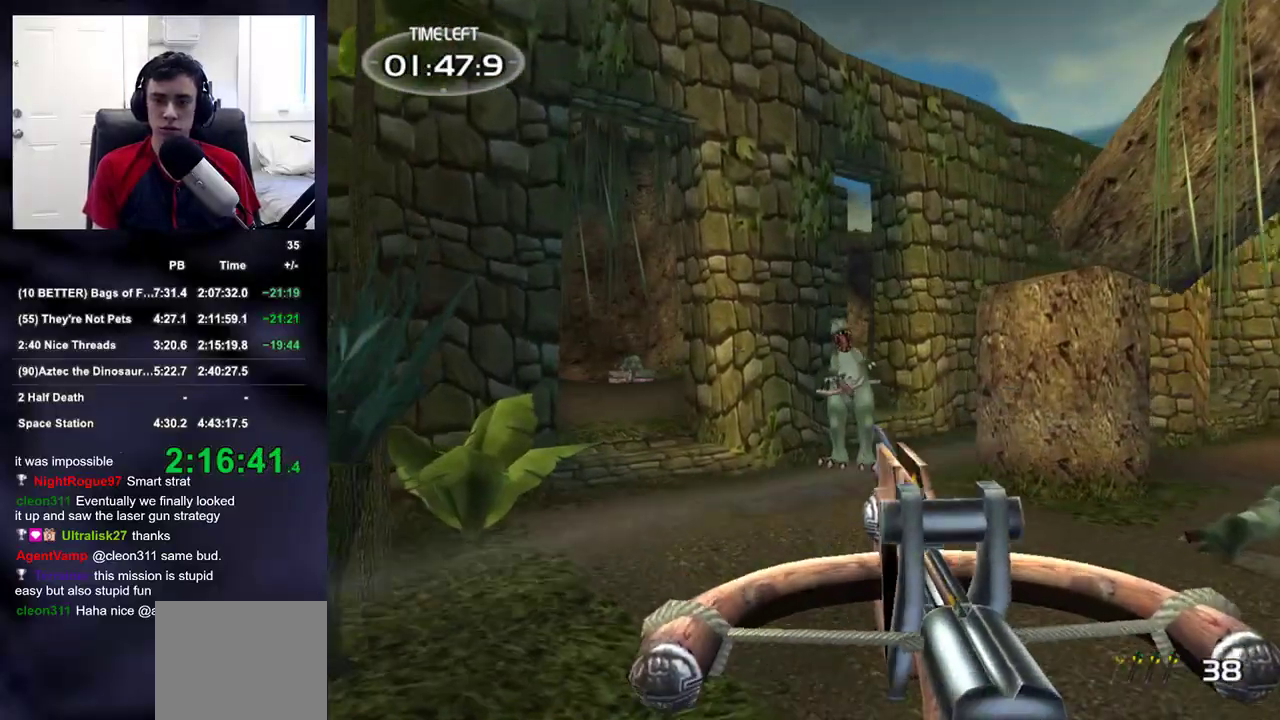
{"buttons": ["R2"], "left_stick": "up-left", "right_stick": "center", "events": [[33, "left_stick", "right"], [83, "right_stick", "right"], [133, "R2", "up"], [317, "left_stick", "up-left"], [333, "R2", "down"], [383, "right_stick", "center"]]}
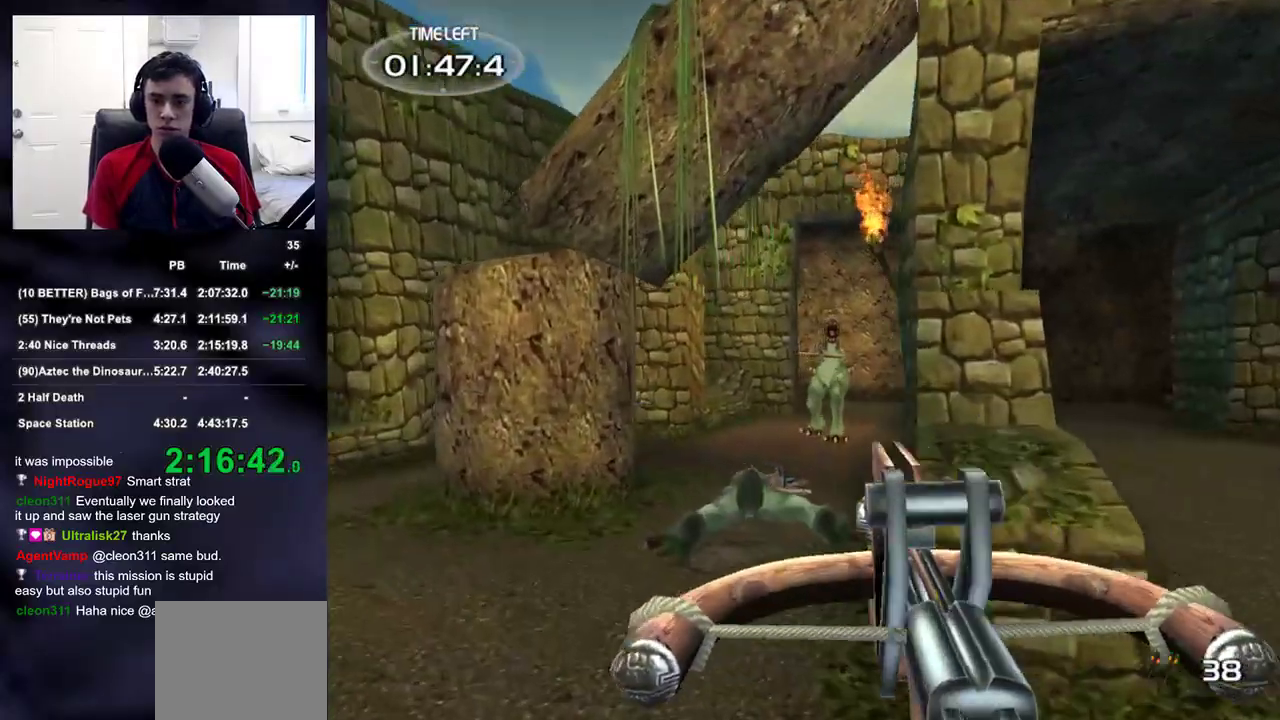
{"buttons": [], "left_stick": "center", "right_stick": "center", "events": [[17, "R2", "up"], [67, "left_stick", "down-left"], [67, "right_stick", "right"], [167, "left_stick", "down-right"], [200, "right_stick", "center"], [250, "left_stick", "up-right"], [283, "right_stick", "up-left"], [317, "DPAD_DOWN", "down"], [317, "left_stick", "center"], [333, "DPAD_DOWN", "up"], [333, "DPAD_LEFT", "down"], [333, "DPAD_UP", "down"], [417, "DPAD_UP", "up"], [433, "DPAD_LEFT", "up"], [483, "right_stick", "center"]]}
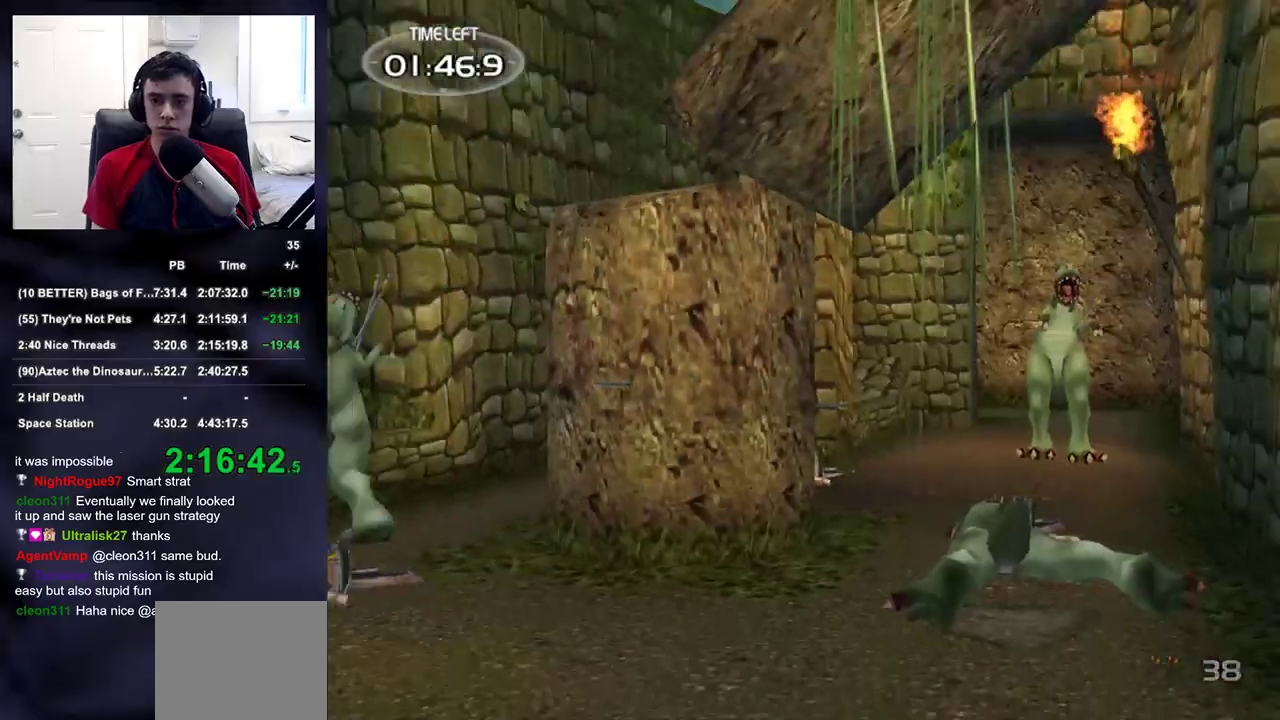
{"buttons": [], "left_stick": "right", "right_stick": "center", "events": [[33, "left_stick", "right"], [167, "right_stick", "left"], [467, "right_stick", "center"]]}
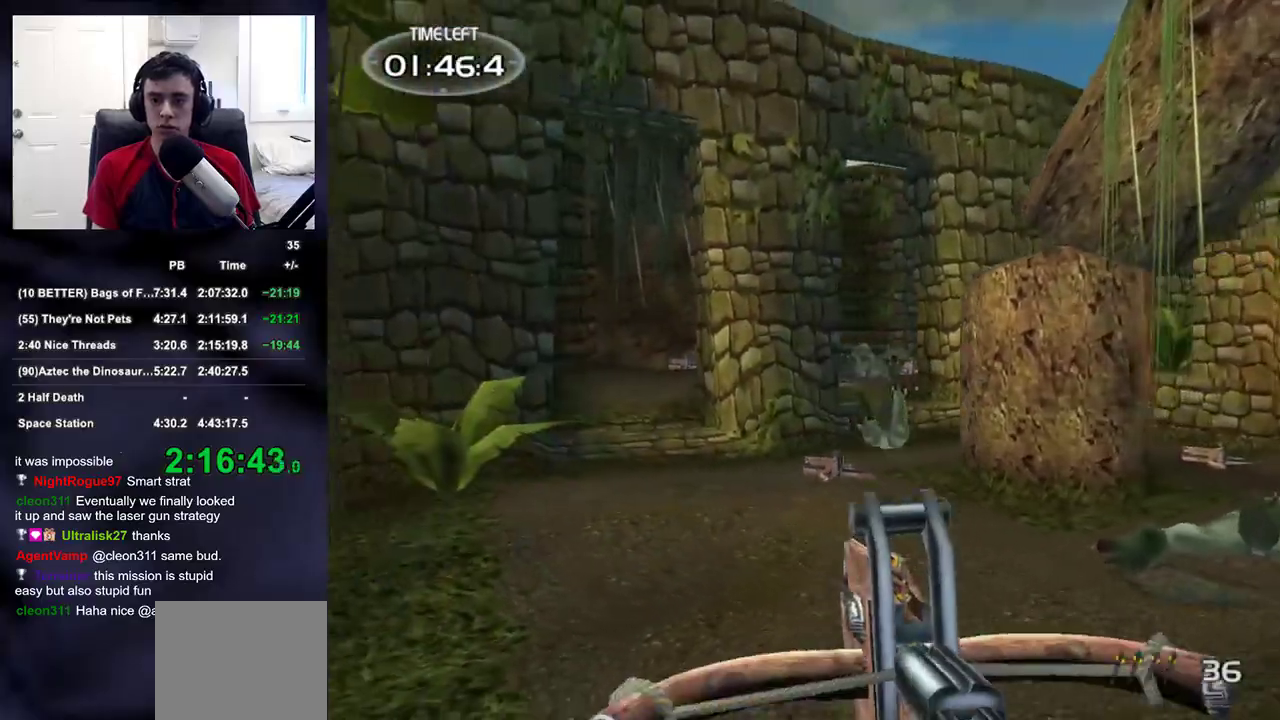
{"buttons": [], "left_stick": "up-left", "right_stick": "center", "events": [[33, "left_stick", "down"], [117, "left_stick", "left"], [200, "left_stick", "up-left"], [283, "right_stick", "right"], [400, "right_stick", "center"]]}
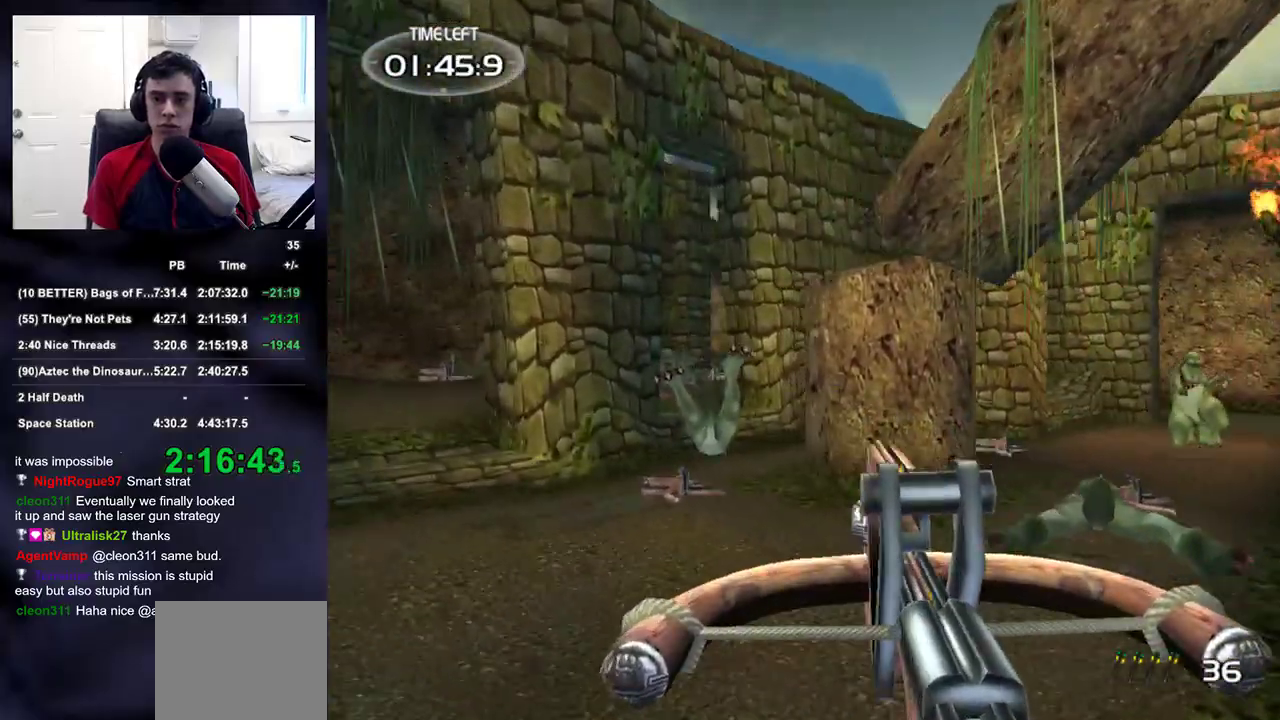
{"buttons": [], "left_stick": "center", "right_stick": "center", "events": [[133, "right_stick", "right"], [233, "right_stick", "center"], [500, "left_stick", "center"]]}
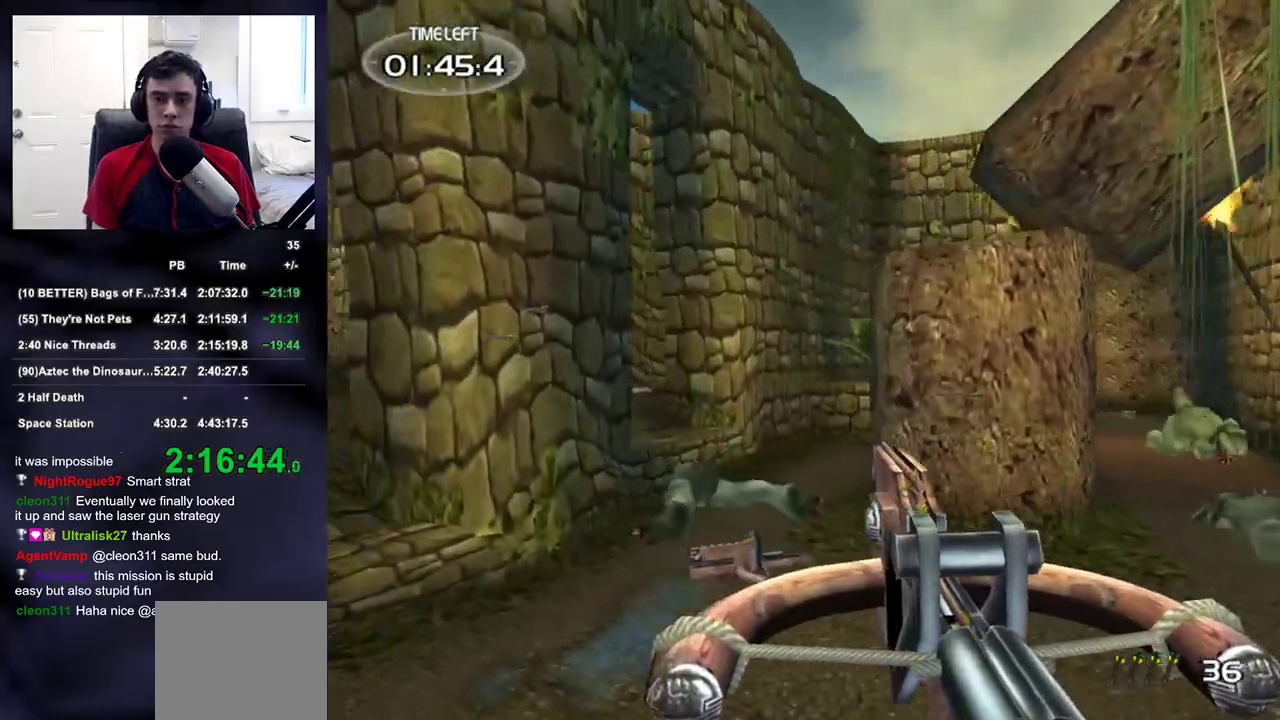
{"buttons": [], "left_stick": "up-right", "right_stick": "center", "events": [[50, "left_stick", "right"], [200, "right_stick", "down-right"], [350, "left_stick", "up-right"], [467, "right_stick", "center"]]}
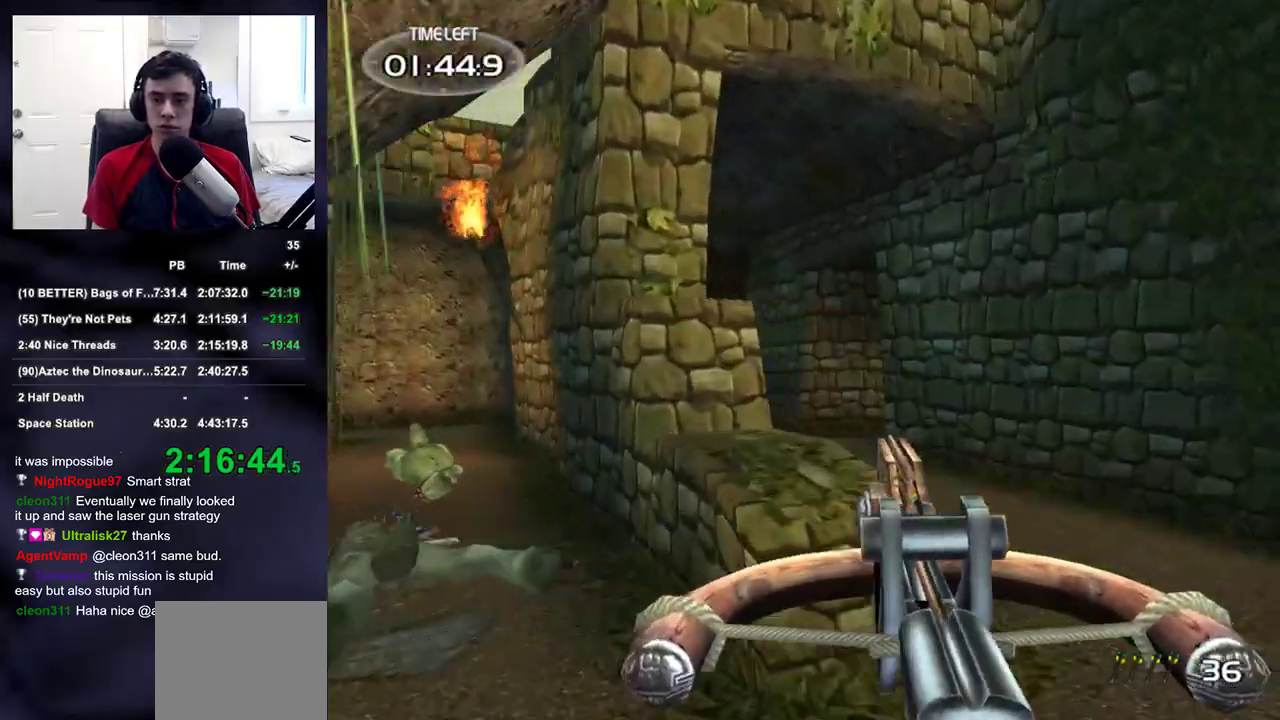
{"buttons": [], "left_stick": "down-left", "right_stick": "center", "events": [[167, "right_stick", "left"], [300, "right_stick", "center"], [317, "left_stick", "down-right"], [450, "left_stick", "down-left"]]}
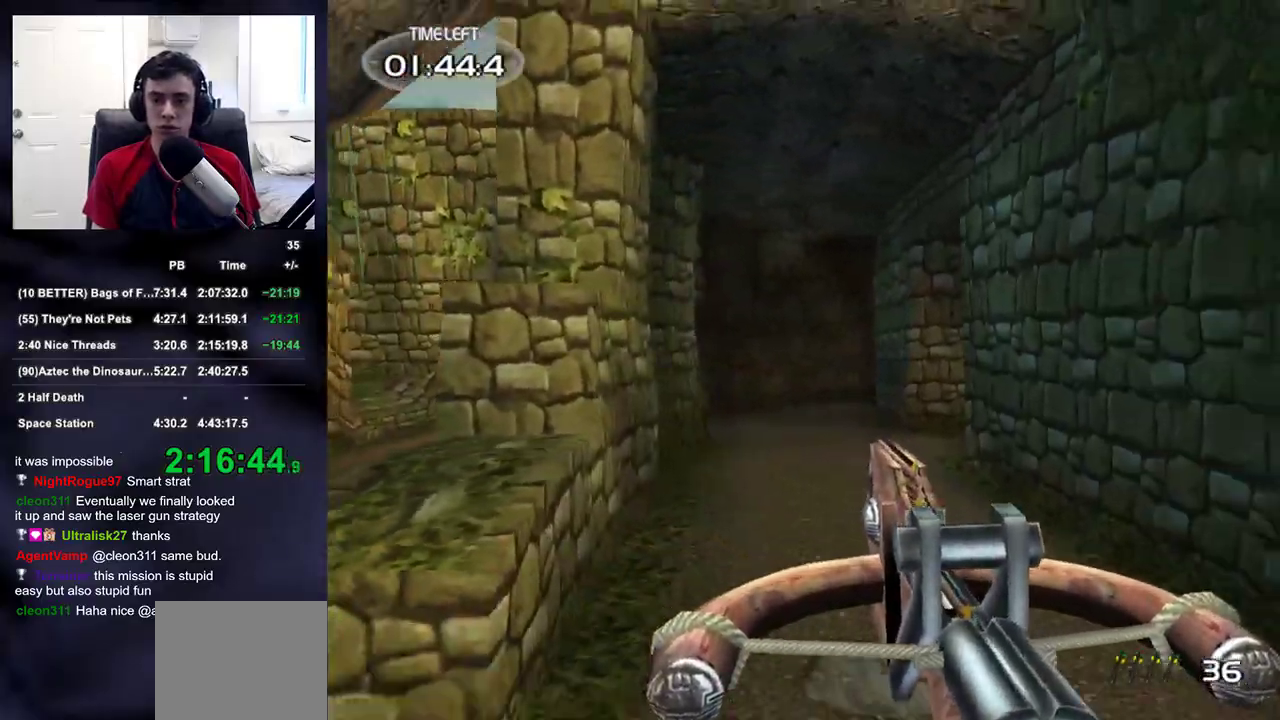
{"buttons": [], "left_stick": "up-left", "right_stick": "center", "events": [[17, "right_stick", "left"], [133, "left_stick", "up-left"], [300, "right_stick", "center"]]}
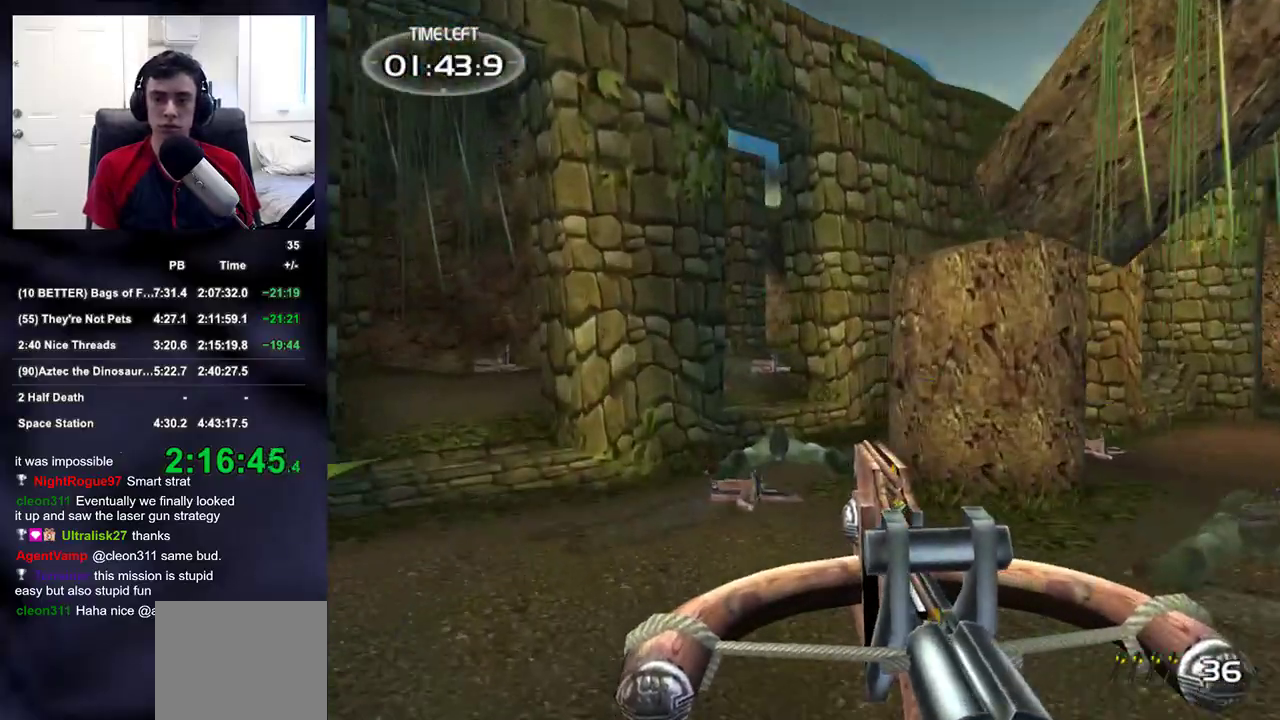
{"buttons": [], "left_stick": "right", "right_stick": "center", "events": [[83, "left_stick", "right"], [83, "right_stick", "up-right"], [150, "right_stick", "right"], [217, "left_stick", "down-right"], [250, "R2", "down"], [333, "right_stick", "center"], [383, "R2", "up"], [433, "left_stick", "right"]]}
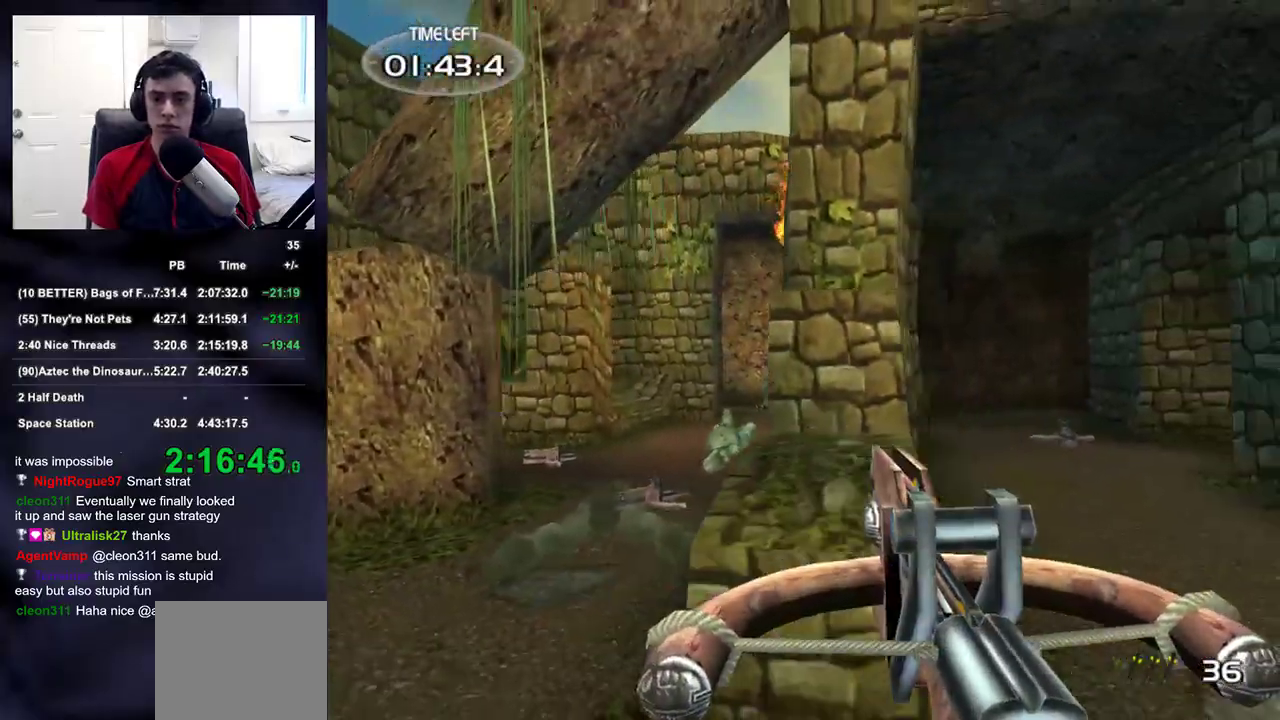
{"buttons": [], "left_stick": "left", "right_stick": "center", "events": [[50, "right_stick", "right"], [167, "left_stick", "center"], [167, "right_stick", "center"], [283, "left_stick", "left"]]}
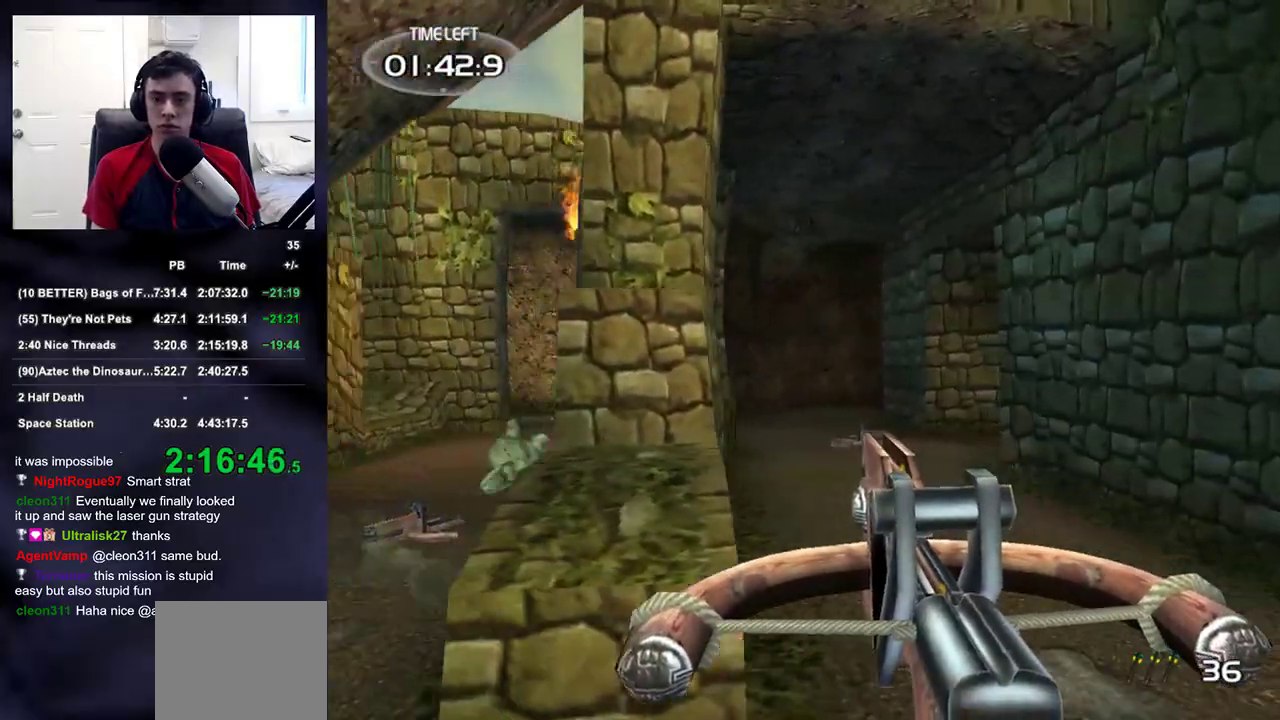
{"buttons": [], "left_stick": "down-right", "right_stick": "left", "events": [[150, "right_stick", "left"], [183, "left_stick", "down-right"]]}
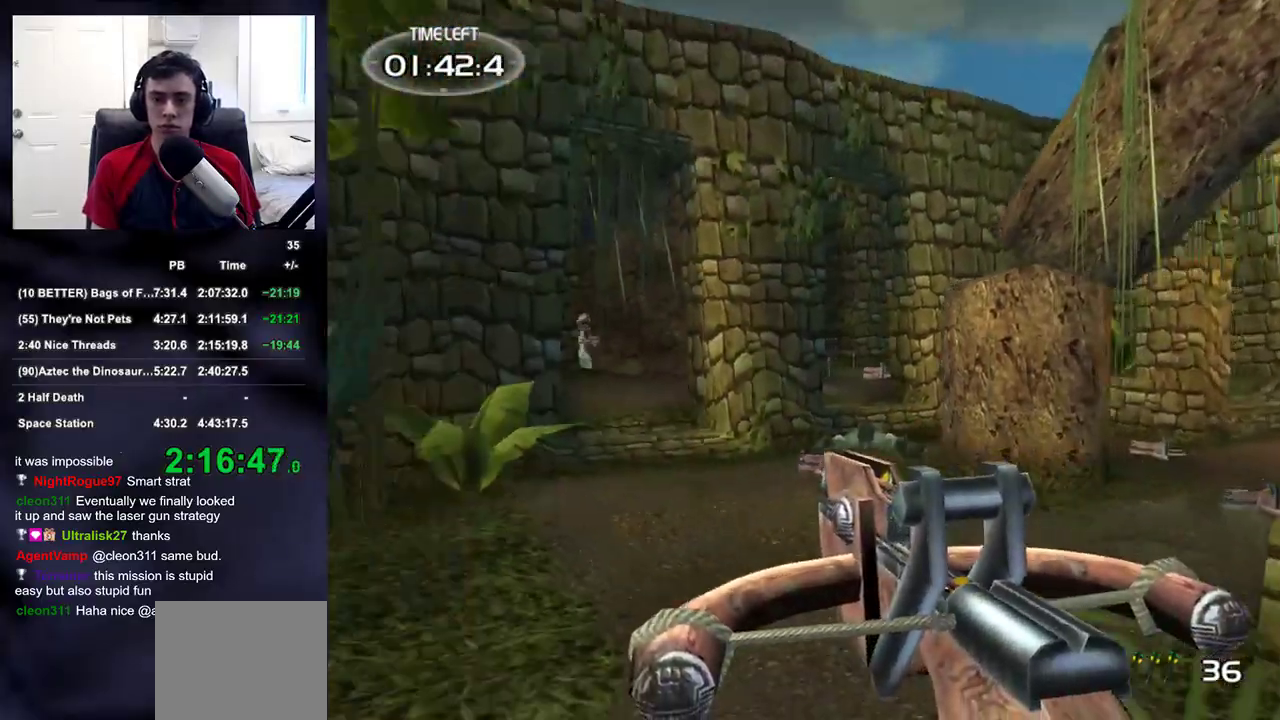
{"buttons": ["R2"], "left_stick": "center", "right_stick": "center", "events": [[17, "right_stick", "center"], [50, "left_stick", "up-right"], [133, "left_stick", "up"], [233, "left_stick", "up-left"], [250, "right_stick", "up-right"], [333, "right_stick", "left"], [417, "R2", "down"], [433, "right_stick", "center"], [467, "left_stick", "center"]]}
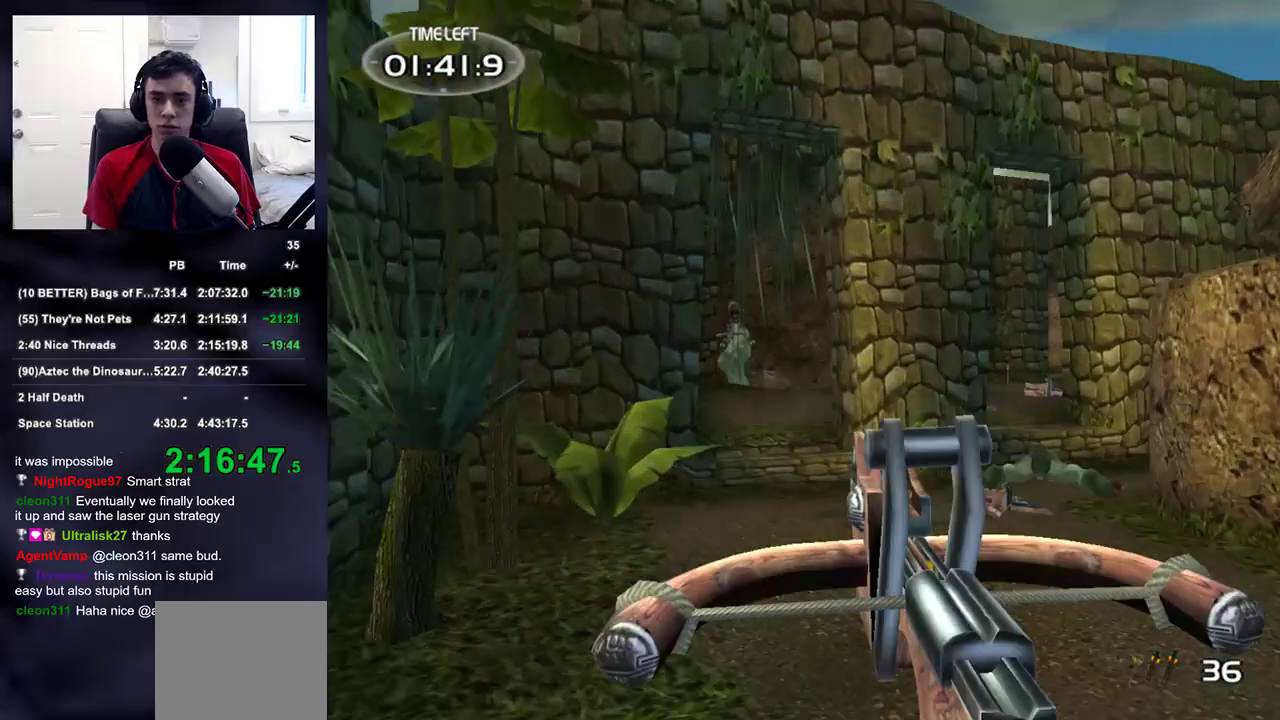
{"buttons": [], "left_stick": "down-left", "right_stick": "center", "events": [[17, "left_stick", "down-right"], [33, "R2", "up"], [100, "right_stick", "right"], [283, "left_stick", "center"], [333, "left_stick", "left"], [467, "left_stick", "down-left"], [483, "right_stick", "center"]]}
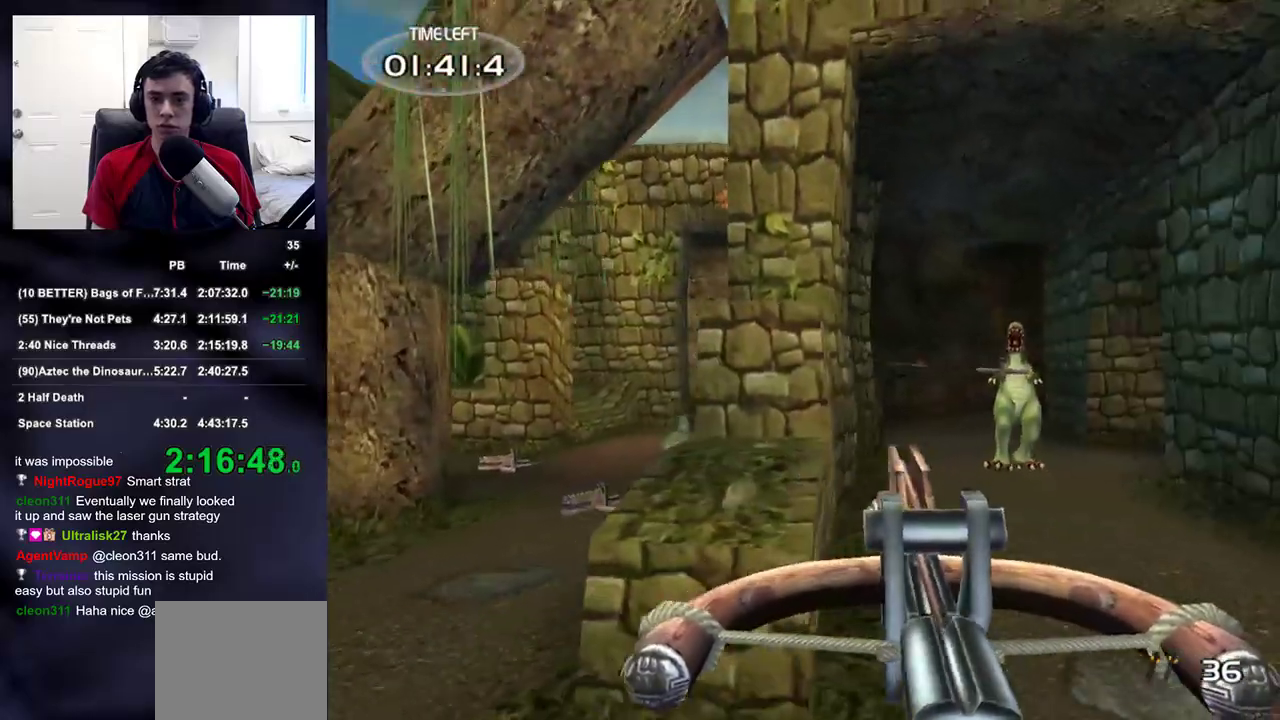
{"buttons": [], "left_stick": "left", "right_stick": "center", "events": [[117, "right_stick", "right"], [233, "left_stick", "up"], [250, "R2", "down"], [267, "right_stick", "center"], [317, "right_stick", "left"], [400, "R2", "up"], [433, "left_stick", "left"], [450, "right_stick", "center"]]}
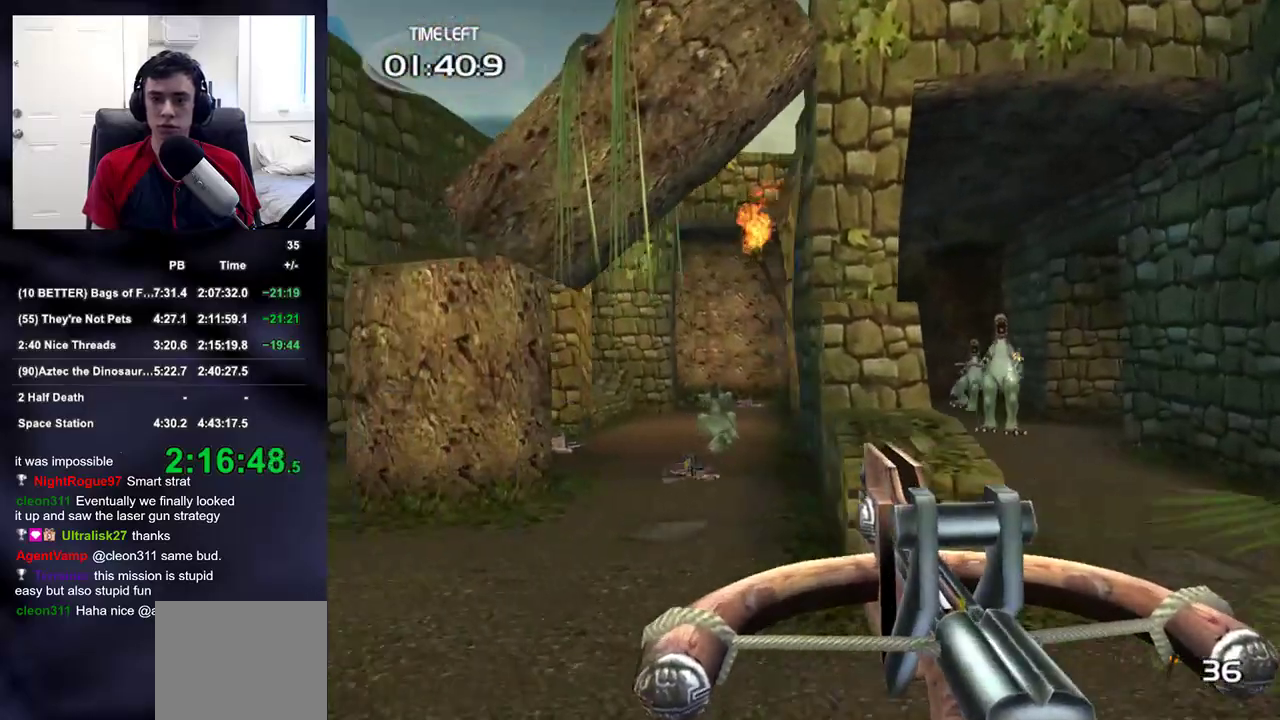
{"buttons": [], "left_stick": "right", "right_stick": "center", "events": [[50, "left_stick", "up-left"], [167, "DPAD_RIGHT", "down"], [167, "DPAD_UP", "down"], [183, "left_stick", "center"], [200, "DPAD_LEFT", "down"], [200, "DPAD_RIGHT", "up"], [217, "right_stick", "right"], [300, "DPAD_UP", "up"], [317, "DPAD_LEFT", "up"], [333, "right_stick", "left"], [400, "left_stick", "right"], [433, "right_stick", "center"]]}
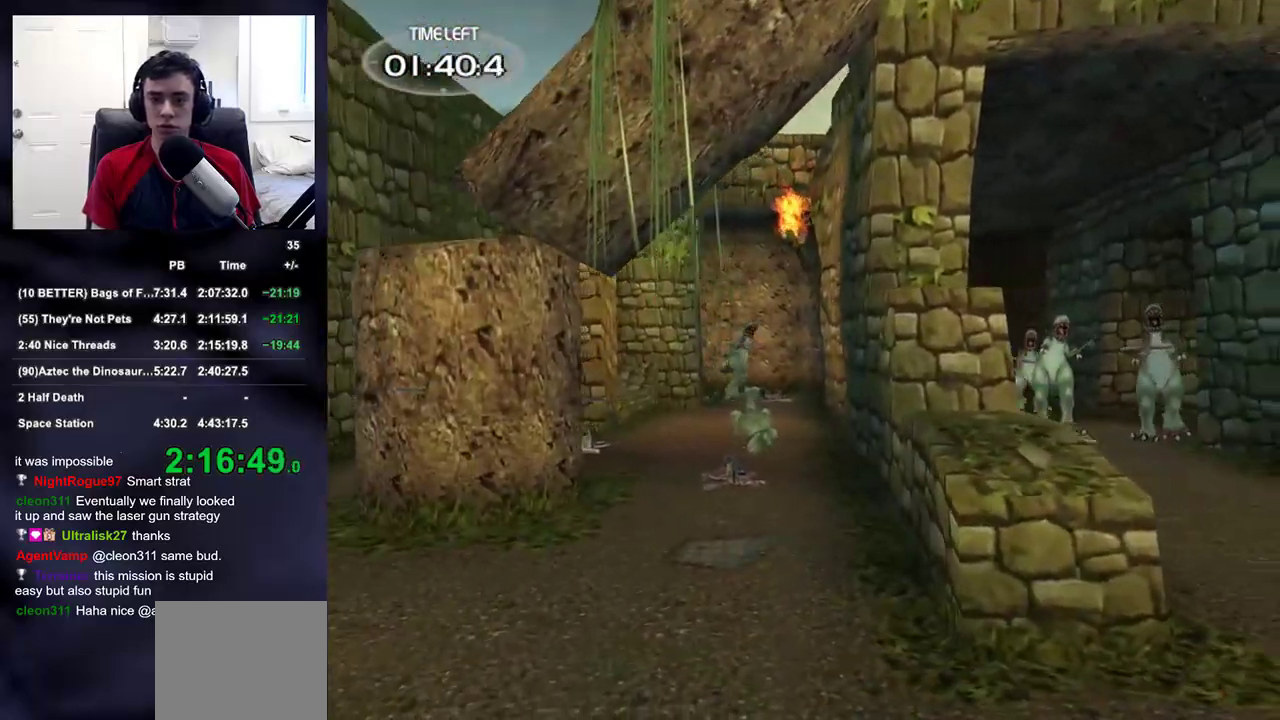
{"buttons": [], "left_stick": "up-right", "right_stick": "center", "events": [[300, "right_stick", "right"], [367, "right_stick", "center"], [433, "left_stick", "up-right"]]}
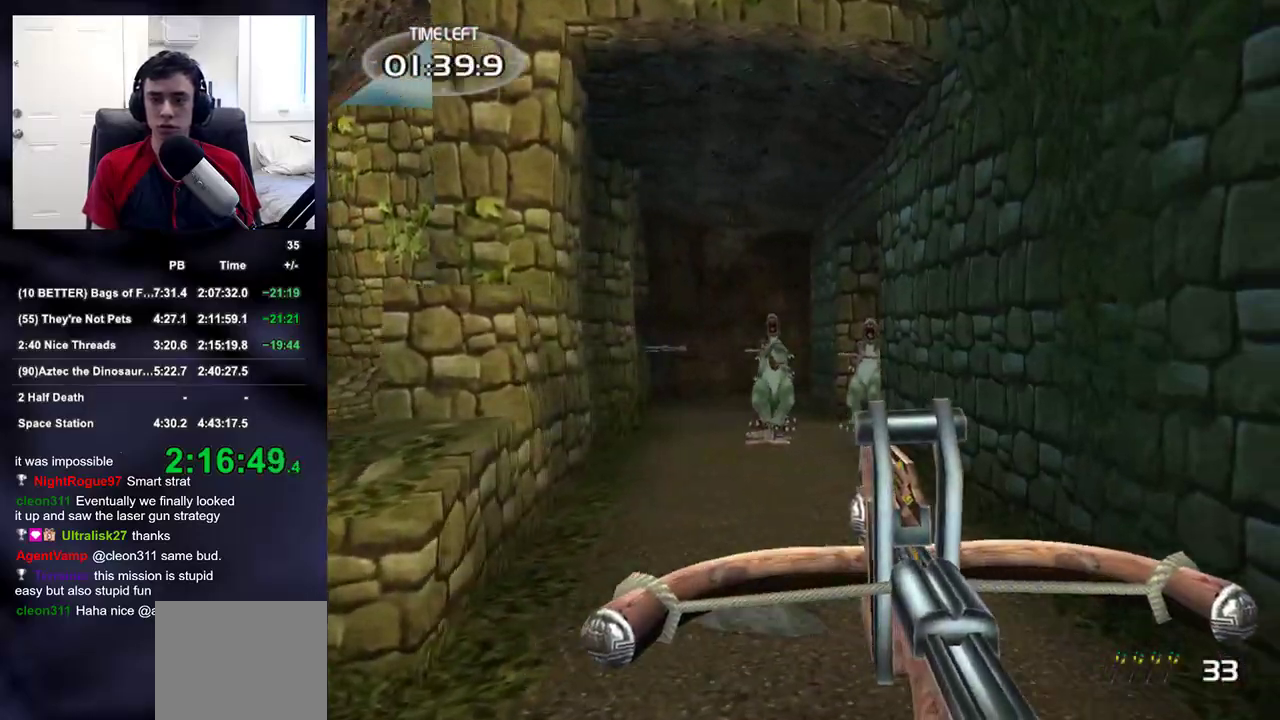
{"buttons": ["R2"], "left_stick": "down-left", "right_stick": "center", "events": [[33, "left_stick", "up"], [83, "right_stick", "right"], [183, "R2", "down"], [200, "right_stick", "center"], [283, "left_stick", "left"], [383, "left_stick", "down-left"]]}
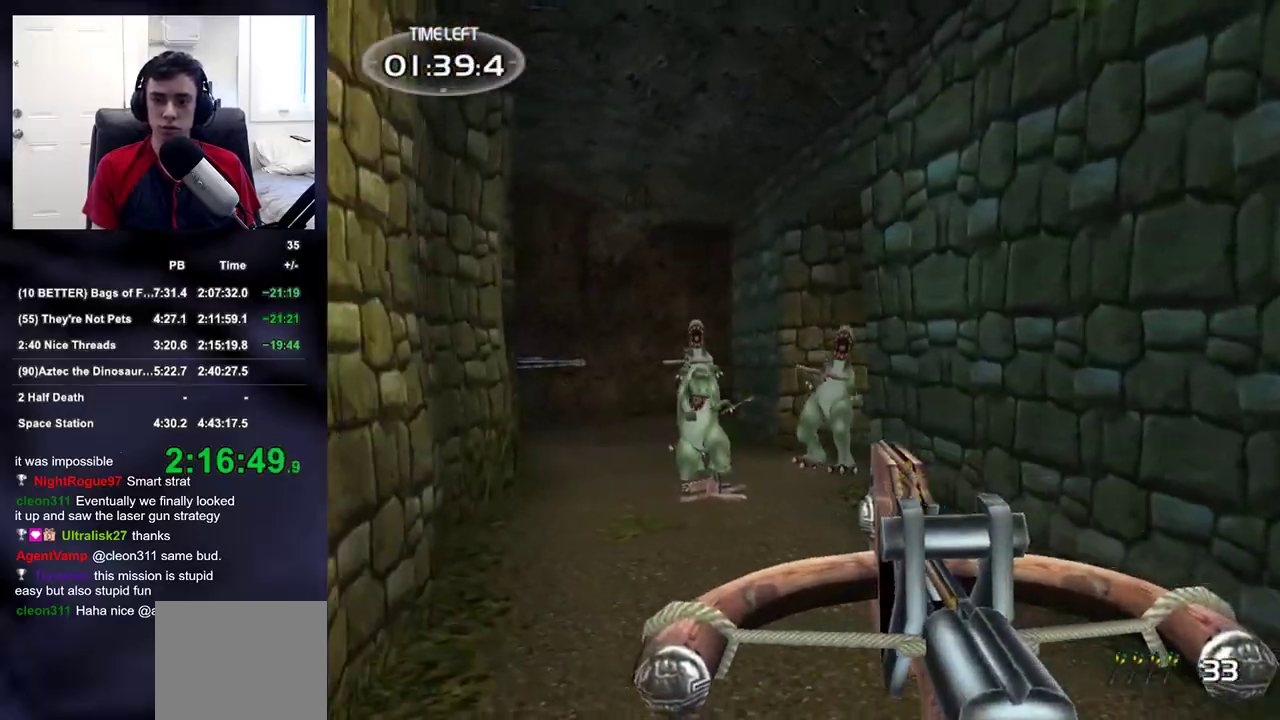
{"buttons": ["R2"], "left_stick": "down", "right_stick": "left", "events": [[150, "right_stick", "left"], [233, "right_stick", "center"], [333, "left_stick", "down"], [500, "right_stick", "left"]]}
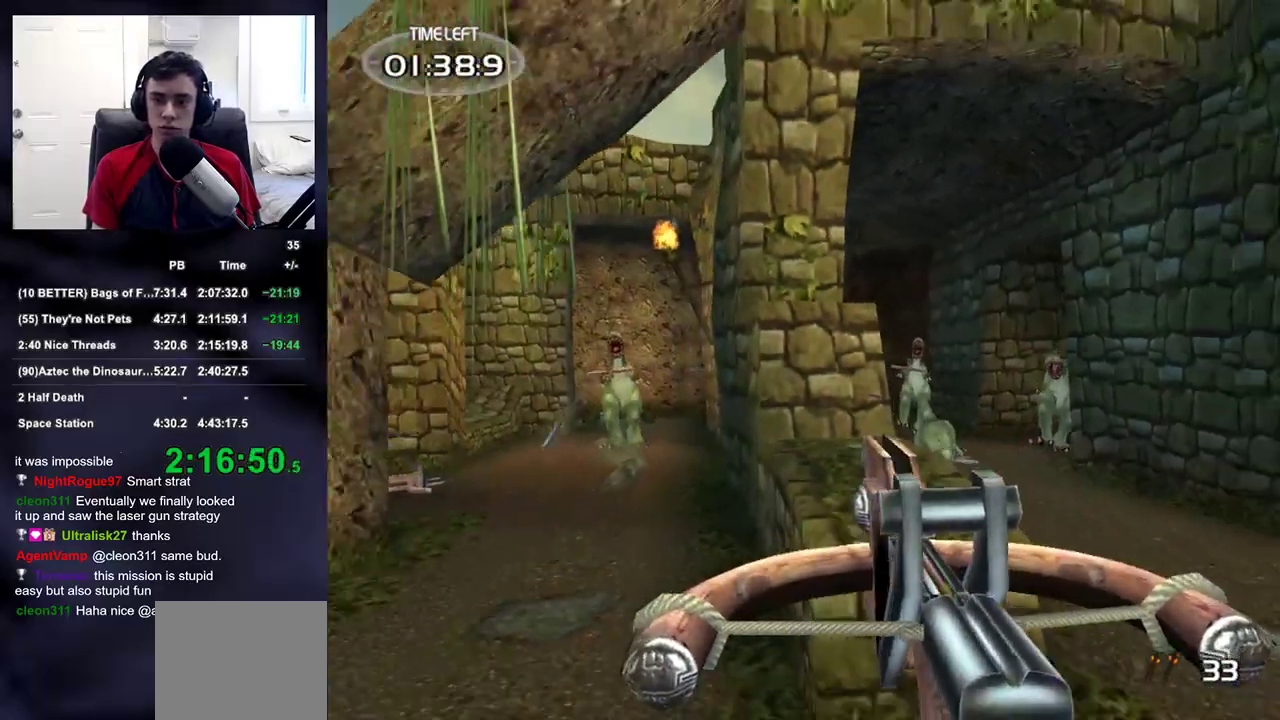
{"buttons": ["R2", "DPAD_UP", "DPAD_LEFT"], "left_stick": "center", "right_stick": "center", "events": [[33, "left_stick", "left"], [100, "left_stick", "center"], [100, "right_stick", "center"], [183, "left_stick", "right"], [317, "left_stick", "up"], [450, "DPAD_UP", "down"], [467, "left_stick", "center"], [483, "DPAD_LEFT", "down"]]}
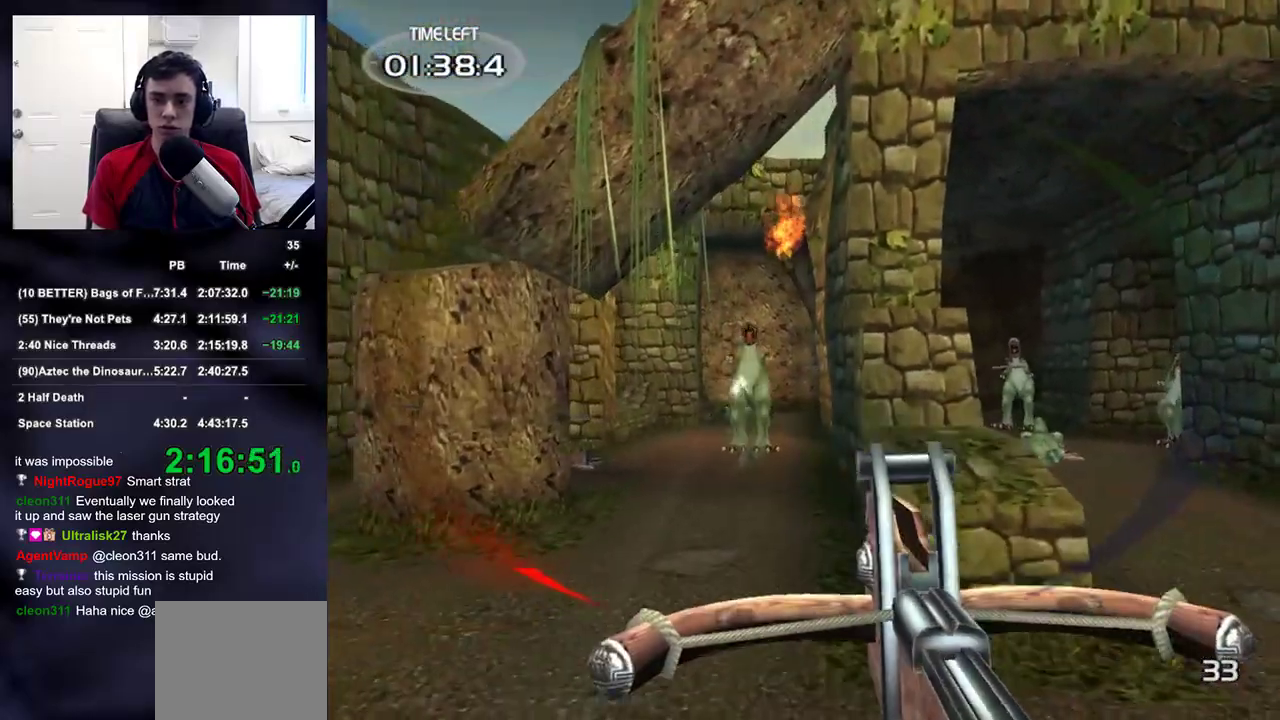
{"buttons": [], "left_stick": "right", "right_stick": "center", "events": [[50, "DPAD_UP", "up"], [50, "R2", "up"], [83, "DPAD_LEFT", "up"], [133, "right_stick", "left"], [167, "left_stick", "right"], [217, "right_stick", "center"], [267, "right_stick", "right"], [317, "right_stick", "center"]]}
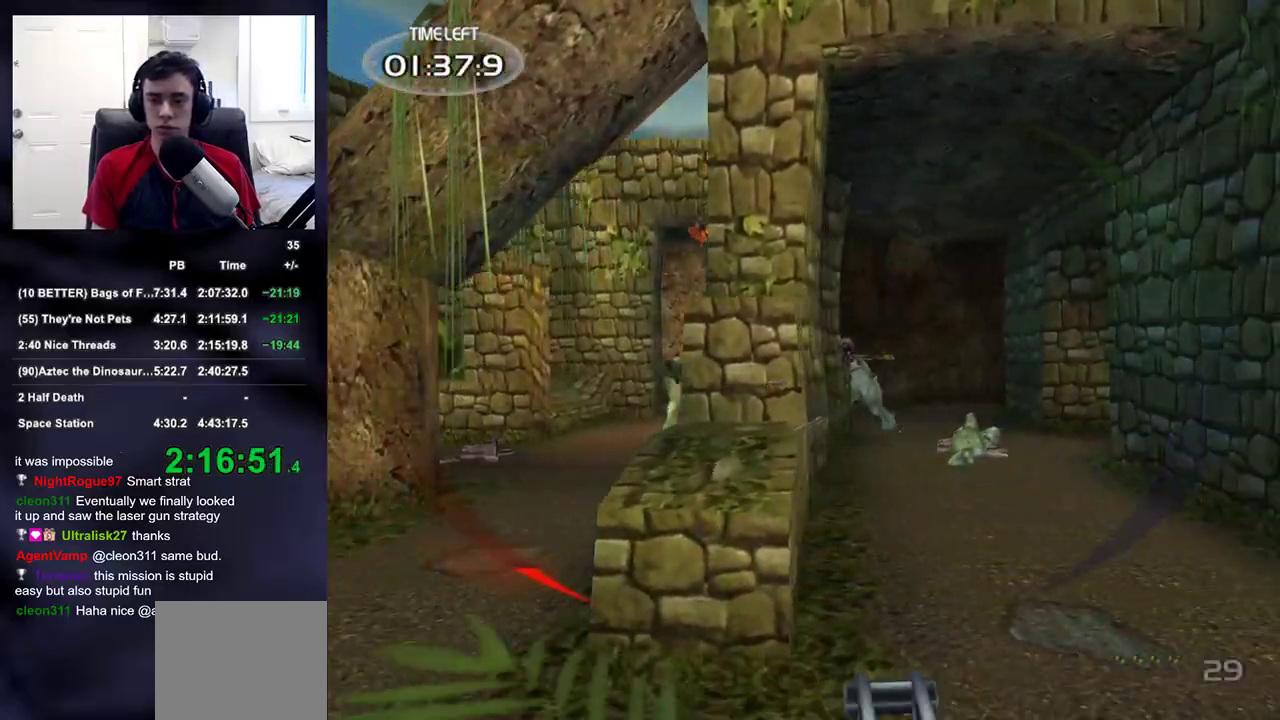
{"buttons": ["R2"], "left_stick": "up", "right_stick": "center", "events": [[150, "right_stick", "left"], [200, "right_stick", "center"], [233, "left_stick", "up-right"], [433, "left_stick", "up"], [467, "R2", "down"]]}
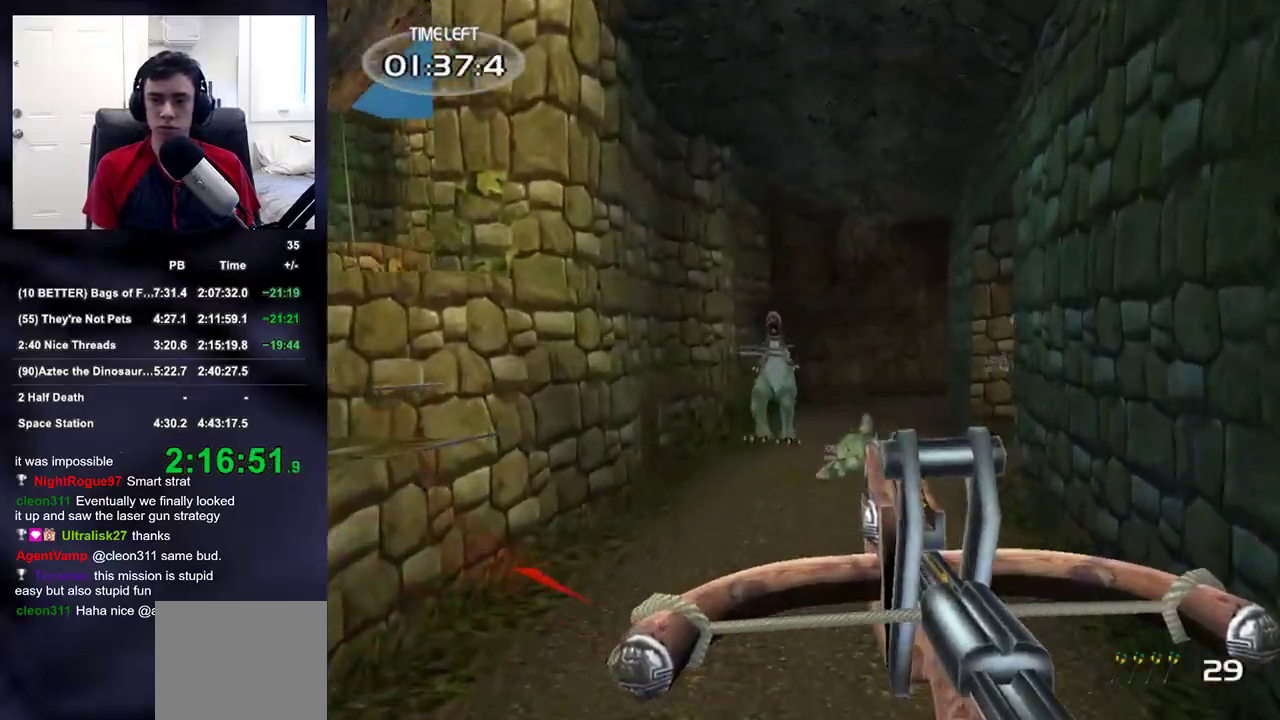
{"buttons": ["R2"], "left_stick": "down", "right_stick": "right", "events": [[17, "left_stick", "up-left"], [67, "left_stick", "center"], [167, "left_stick", "down"], [433, "right_stick", "right"]]}
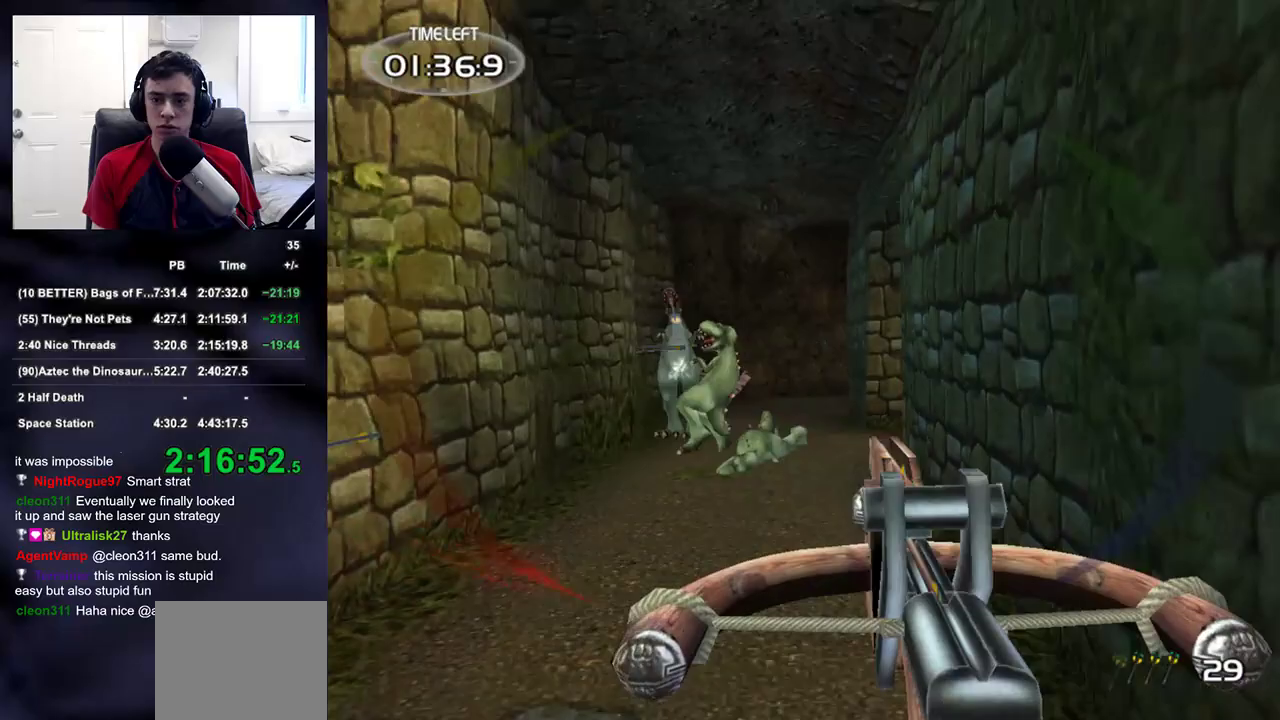
{"buttons": ["R2"], "left_stick": "up-left", "right_stick": "center", "events": [[17, "left_stick", "down-left"], [50, "right_stick", "center"], [283, "left_stick", "left"], [483, "left_stick", "up-left"]]}
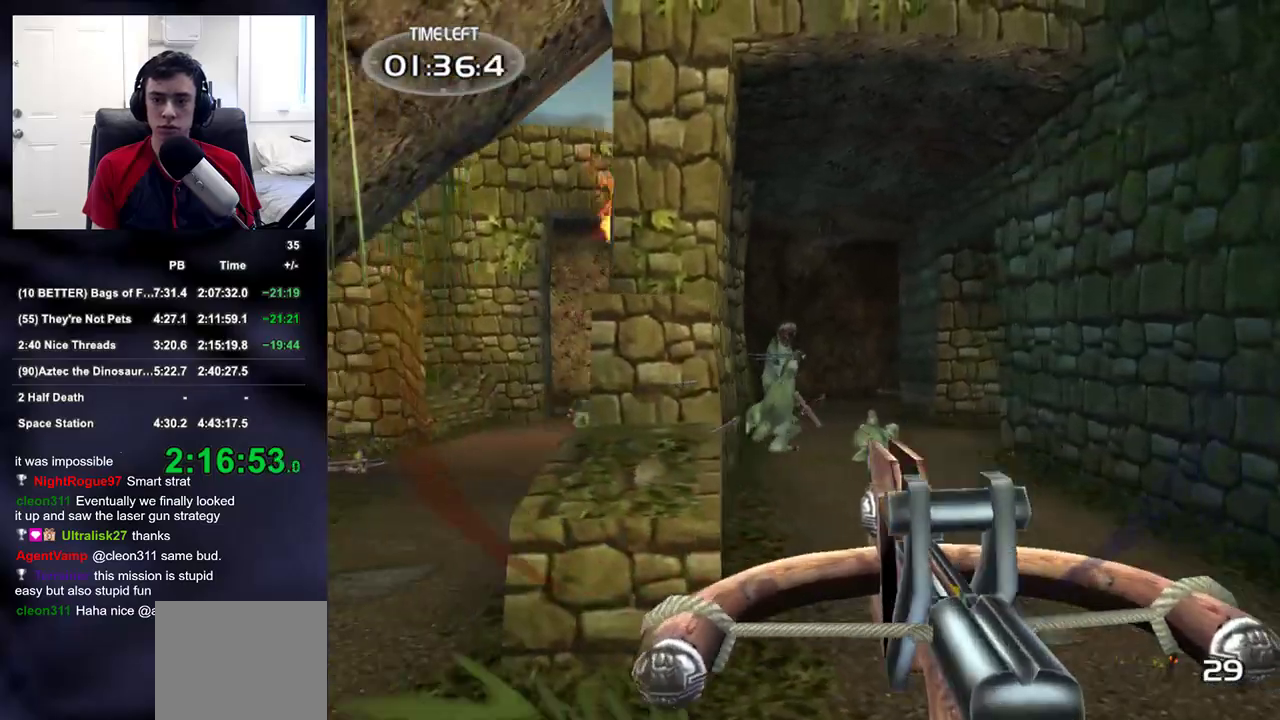
{"buttons": [], "left_stick": "right", "right_stick": "left", "events": [[233, "left_stick", "center"], [250, "DPAD_LEFT", "down"], [250, "DPAD_UP", "down"], [283, "DPAD_UP", "up"], [300, "right_stick", "left"], [333, "DPAD_LEFT", "up"], [333, "R2", "up"], [383, "left_stick", "right"]]}
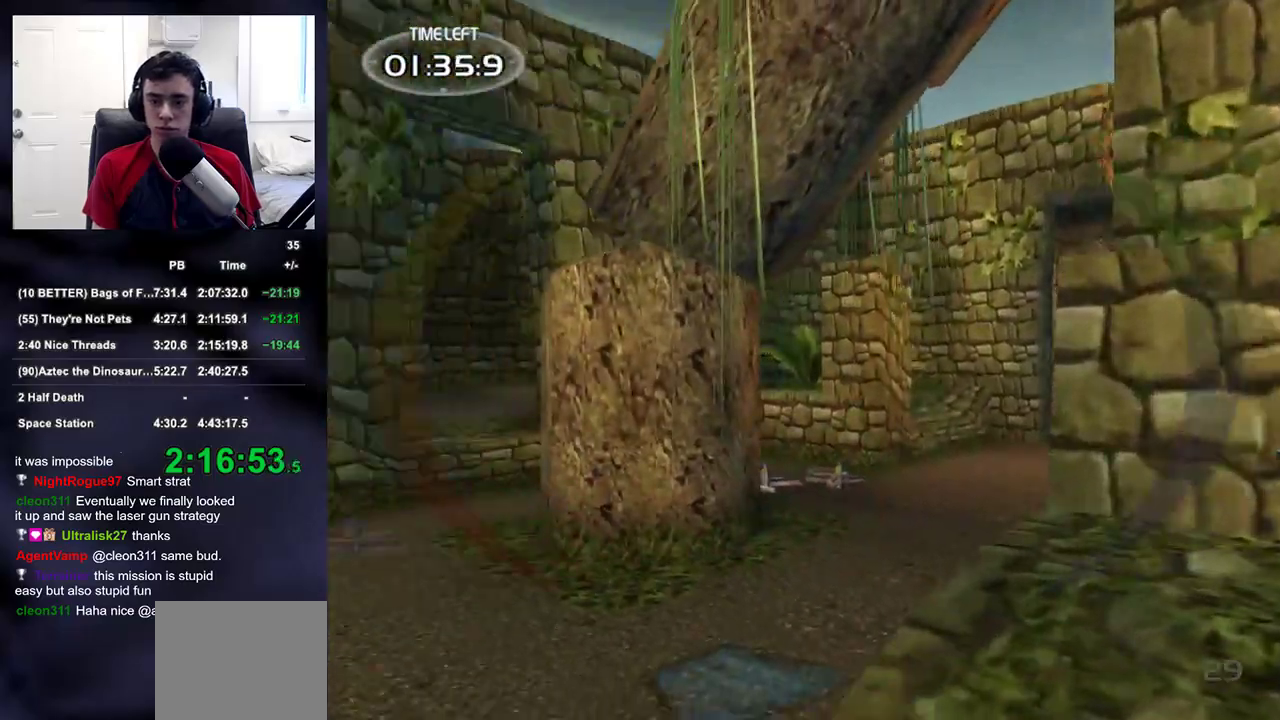
{"buttons": [], "left_stick": "left", "right_stick": "right", "events": [[167, "left_stick", "down"], [267, "left_stick", "left"], [317, "right_stick", "center"], [417, "right_stick", "right"]]}
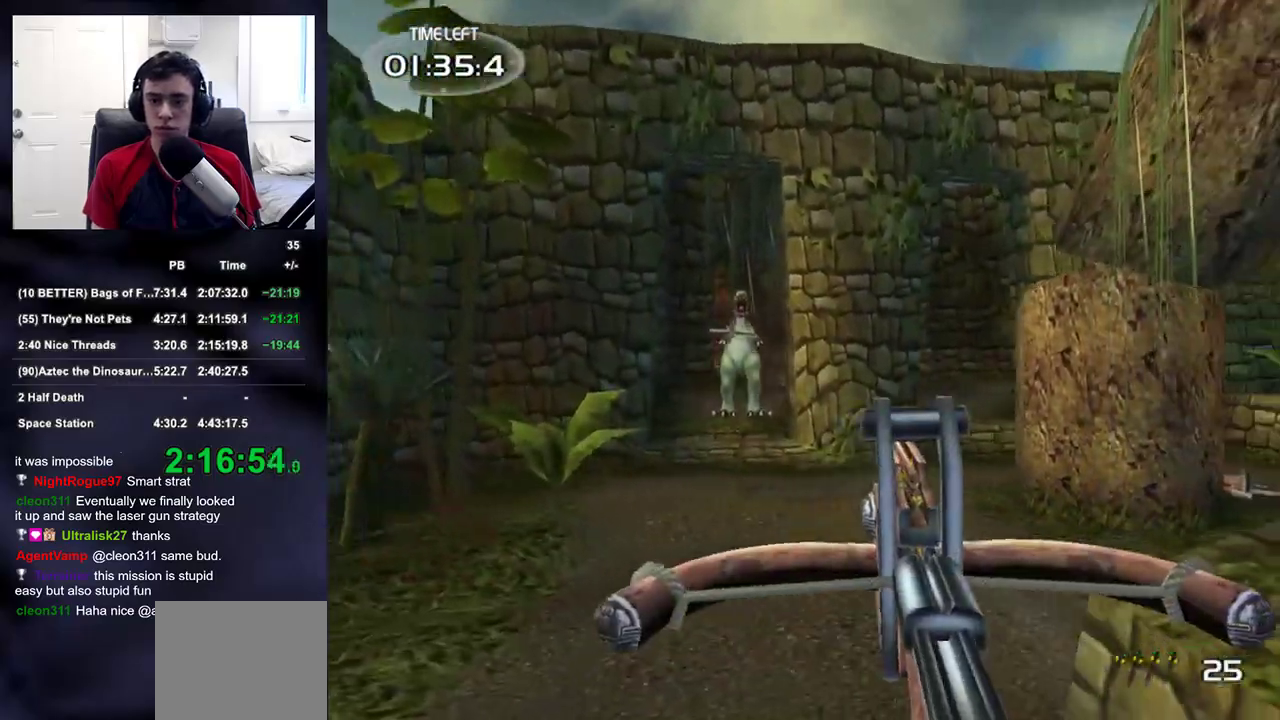
{"buttons": ["R2"], "left_stick": "up-right", "right_stick": "center", "events": [[33, "right_stick", "center"], [117, "R2", "down"], [133, "left_stick", "up-left"], [350, "right_stick", "up-right"], [383, "left_stick", "up-right"], [433, "right_stick", "center"]]}